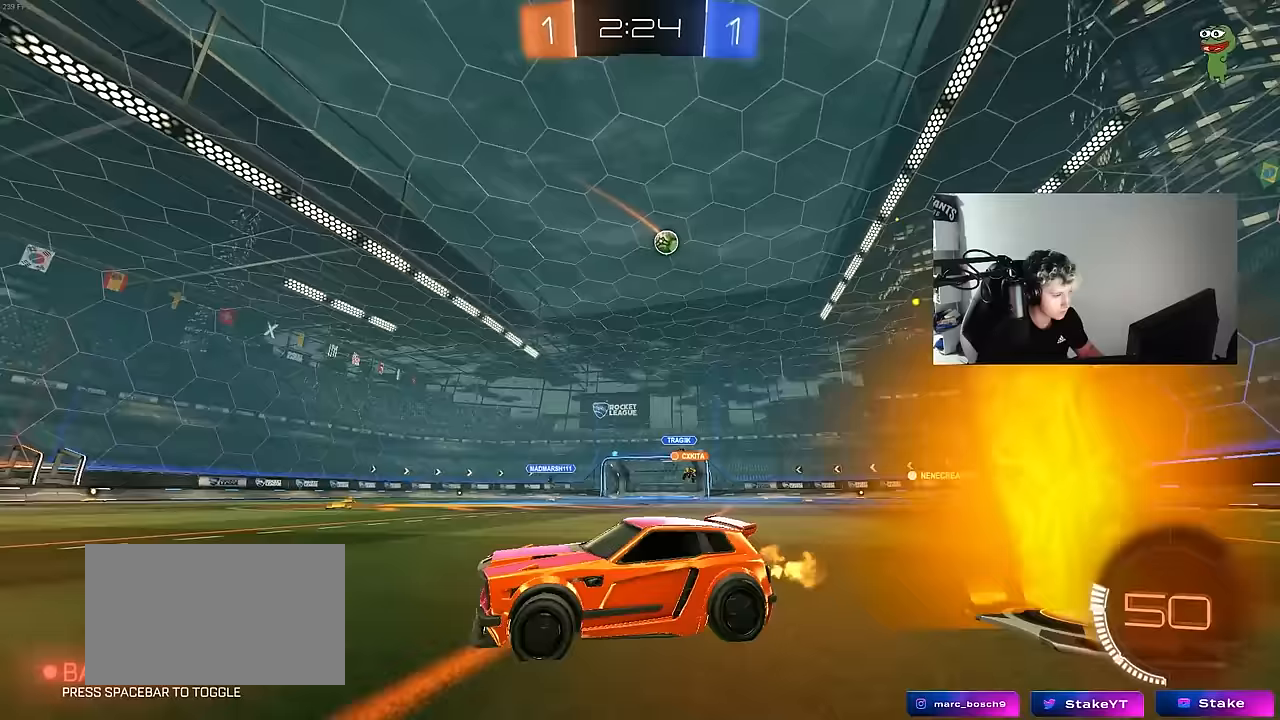
Gameplay with keyboard and mouse; each line is a JSON object with the keys and mouse buttons held at the frame after it. "events" lists presses ("down") and releases ("up") of "1", "2", "3", "4", "5", "a", "alt", "c", "caps_lock", "ctrl", "d", "e", "f", "g", "q", "r", "s", "shift", "space", "t", "tab", "v", "w", "x", "z", "mouse_left", "mouse_wheel" and "mouse_right" between this image and that frame as [ms after this image, input, new state], when the widget could be followed in between. "mouse_left", "mouse_wheel", "mouse_right" = the "left", "wheel", "right" buttons of the "mouse" list. No other keys are recorded. "wheel" means that the mouse wheel is clicked or scrolled. "mouse_move" is the direction in which the mouse moves at that frame (one of eight, or "still"), when it could be read.
{"keys": ["d", "w"], "mouse": [], "mouse_move": "still", "events": [[233, "shift", "down"], [333, "shift", "up"]]}
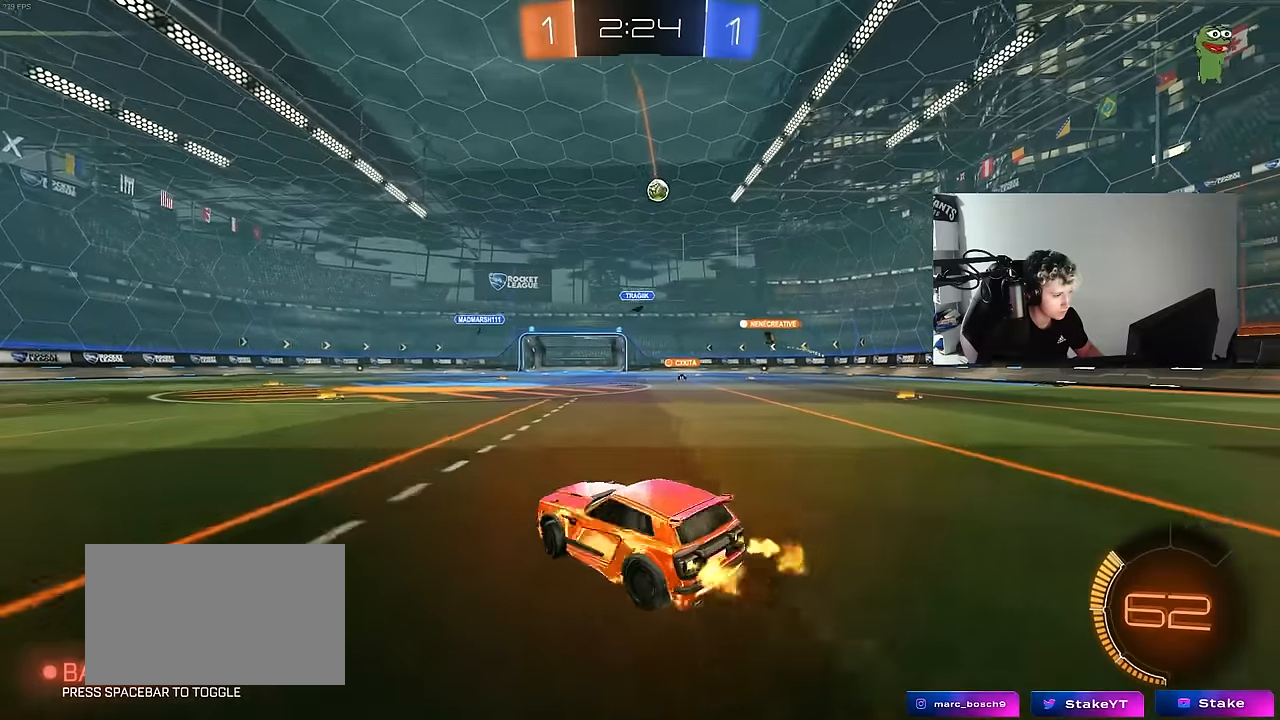
{"keys": ["d", "w"], "mouse": [], "mouse_move": "still", "events": []}
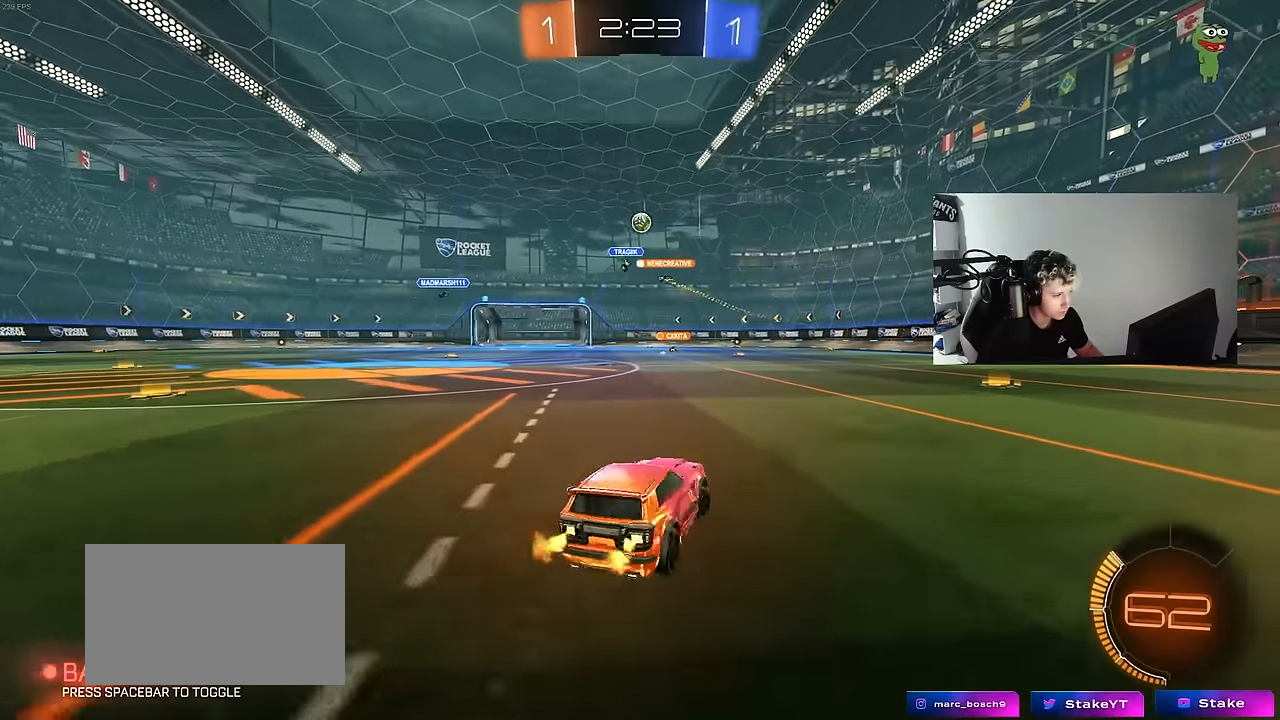
{"keys": ["w"], "mouse": [], "mouse_move": "still", "events": [[133, "d", "up"]]}
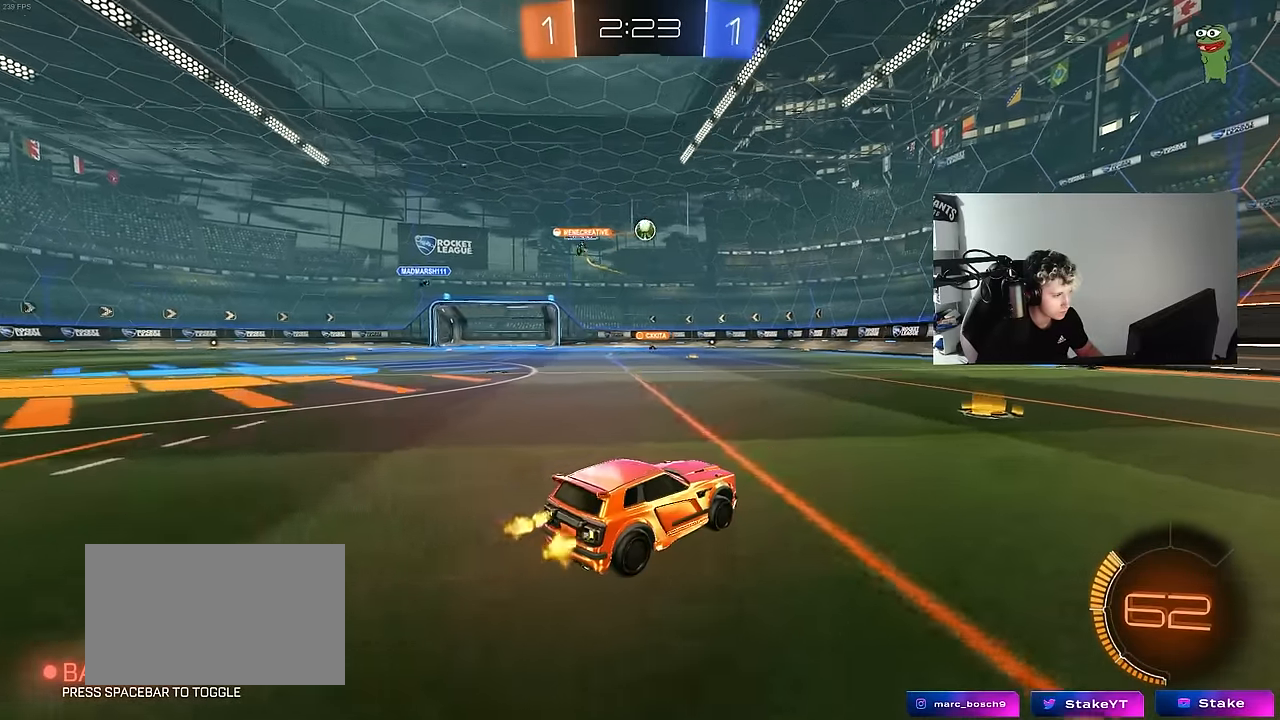
{"keys": ["w"], "mouse": [], "mouse_move": "still", "events": [[17, "d", "down"], [17, "mouse_left", "down"], [50, "d", "up"], [150, "d", "down"], [283, "d", "up"], [383, "mouse_left", "up"]]}
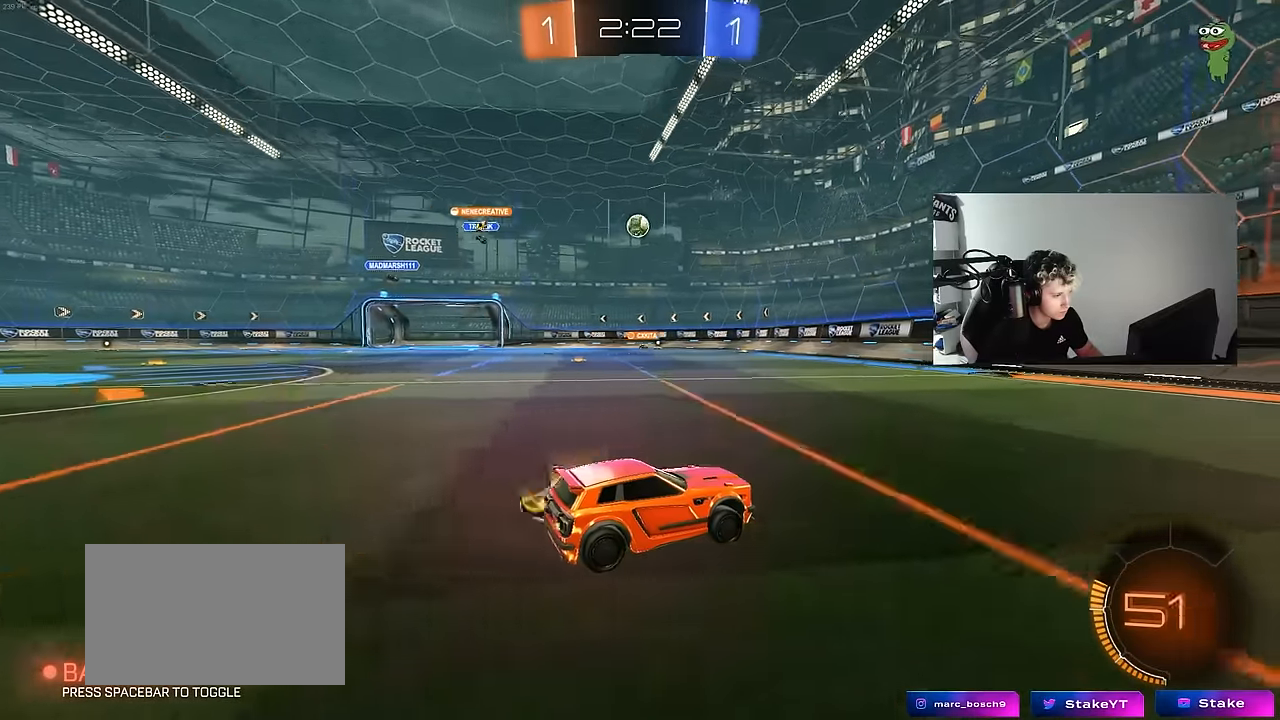
{"keys": ["w"], "mouse": ["left"], "mouse_move": "still", "events": [[217, "a", "down"], [500, "a", "up"], [500, "mouse_left", "down"]]}
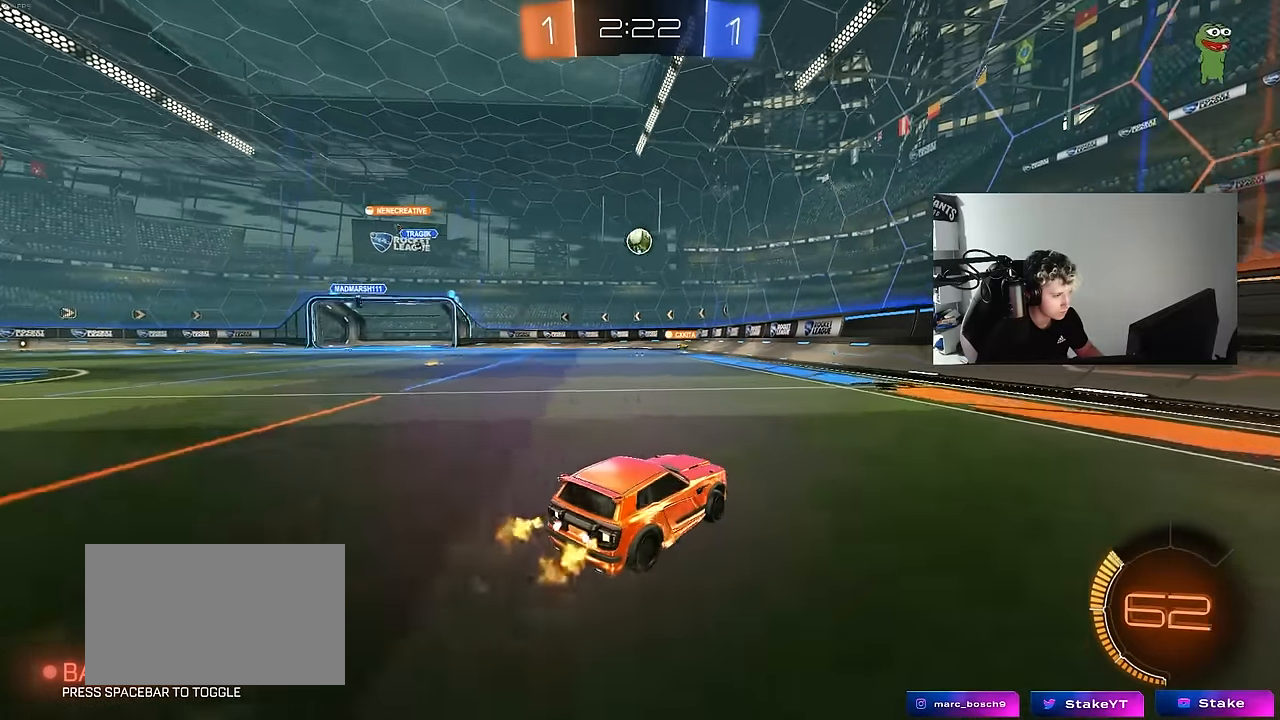
{"keys": ["w"], "mouse": [], "mouse_move": "still", "events": [[83, "mouse_left", "up"]]}
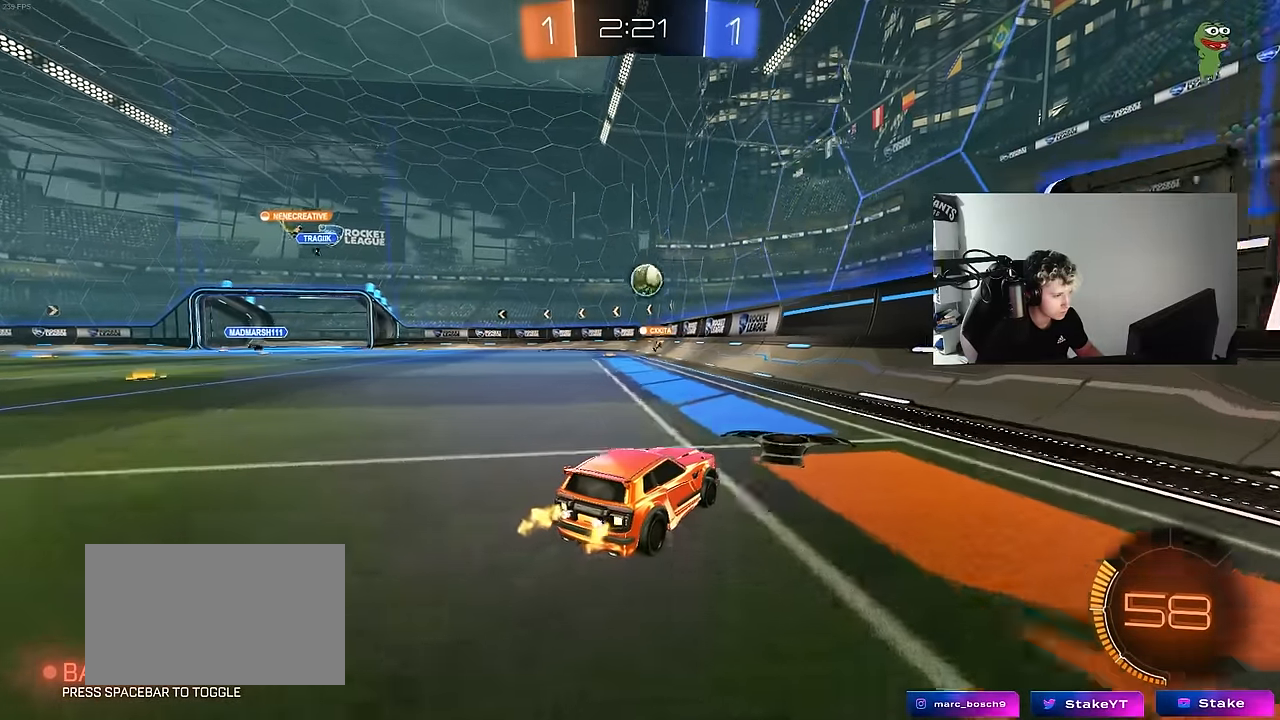
{"keys": ["a", "w"], "mouse": [], "mouse_move": "still", "events": [[100, "a", "down"]]}
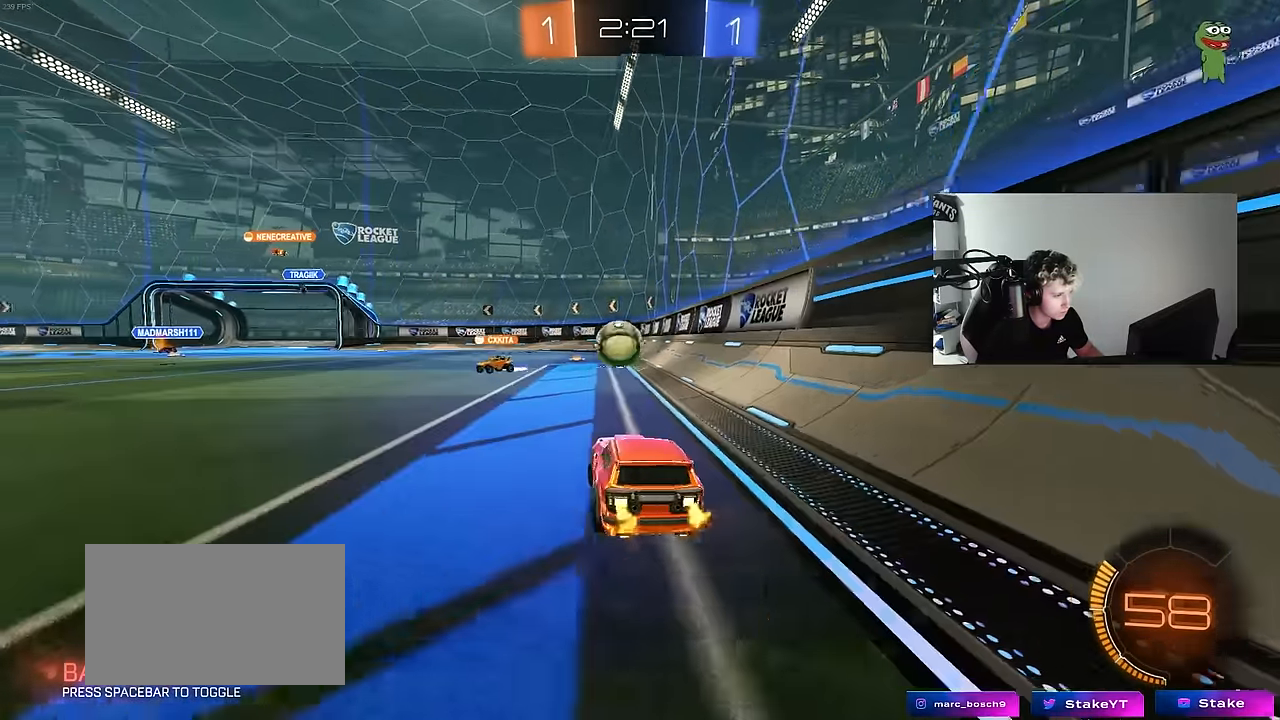
{"keys": ["d"], "mouse": ["left"], "mouse_move": "down-right", "events": [[17, "mouse_left", "down"], [117, "a", "up"], [167, "w", "up"], [250, "mouse_right", "down"], [300, "d", "down"], [300, "s", "down"], [450, "mouse_right", "up"], [450, "s", "up"]]}
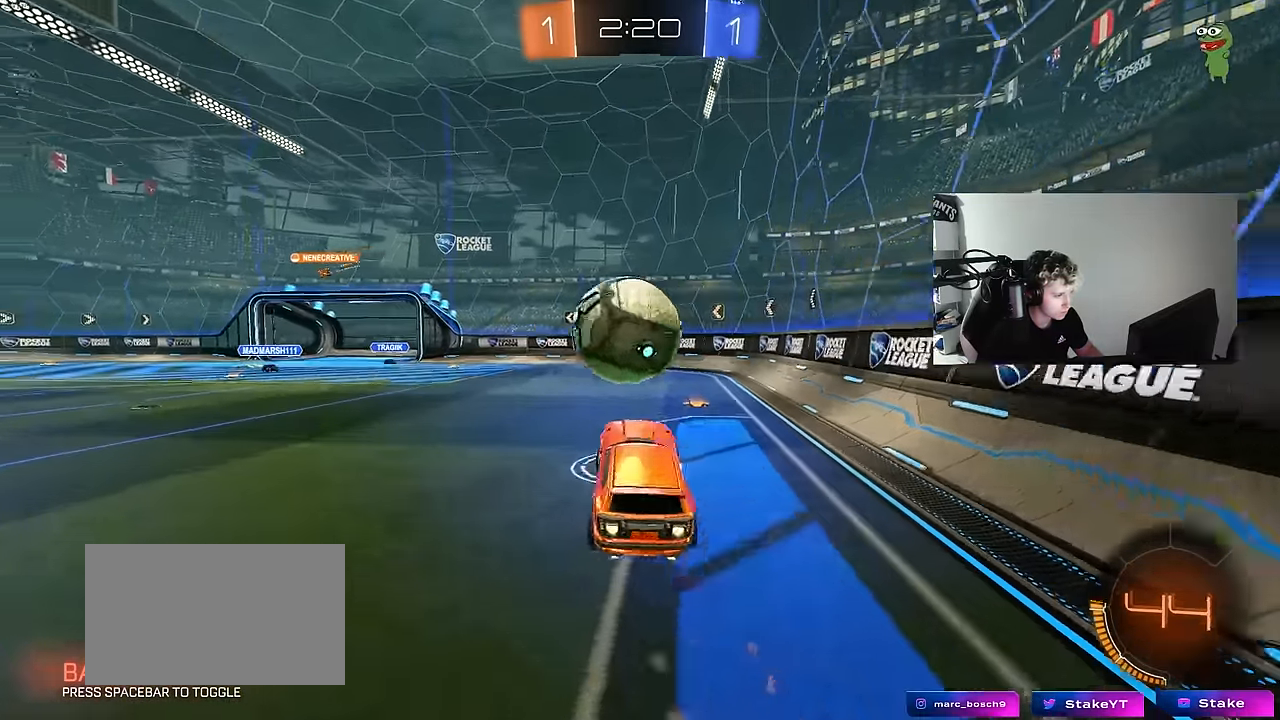
{"keys": ["a", "s", "shift"], "mouse": [], "mouse_move": "up", "events": [[33, "d", "up"], [83, "a", "down"], [83, "shift", "down"], [83, "w", "down"], [133, "mouse_right", "down"], [183, "s", "down"], [233, "w", "up"], [317, "mouse_right", "up"], [417, "mouse_left", "up"]]}
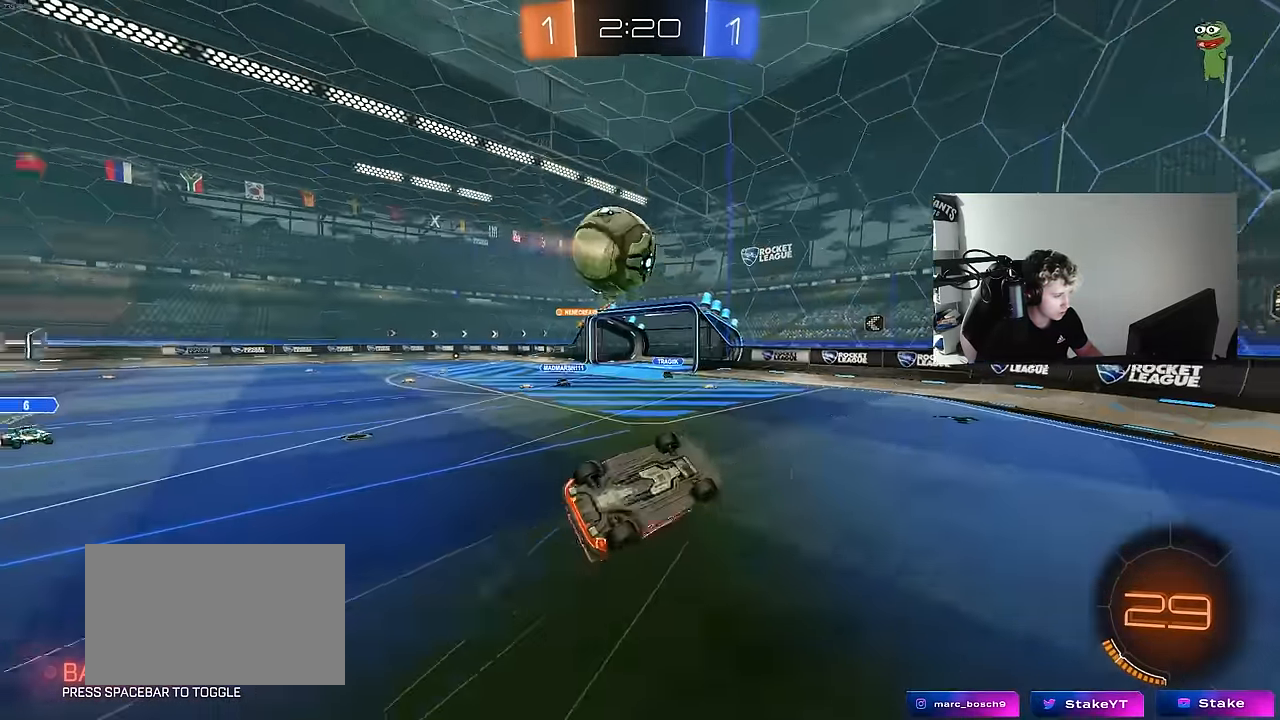
{"keys": ["a"], "mouse": [], "mouse_move": "still", "events": [[200, "s", "up"], [283, "s", "down"], [433, "s", "up"], [433, "shift", "up"]]}
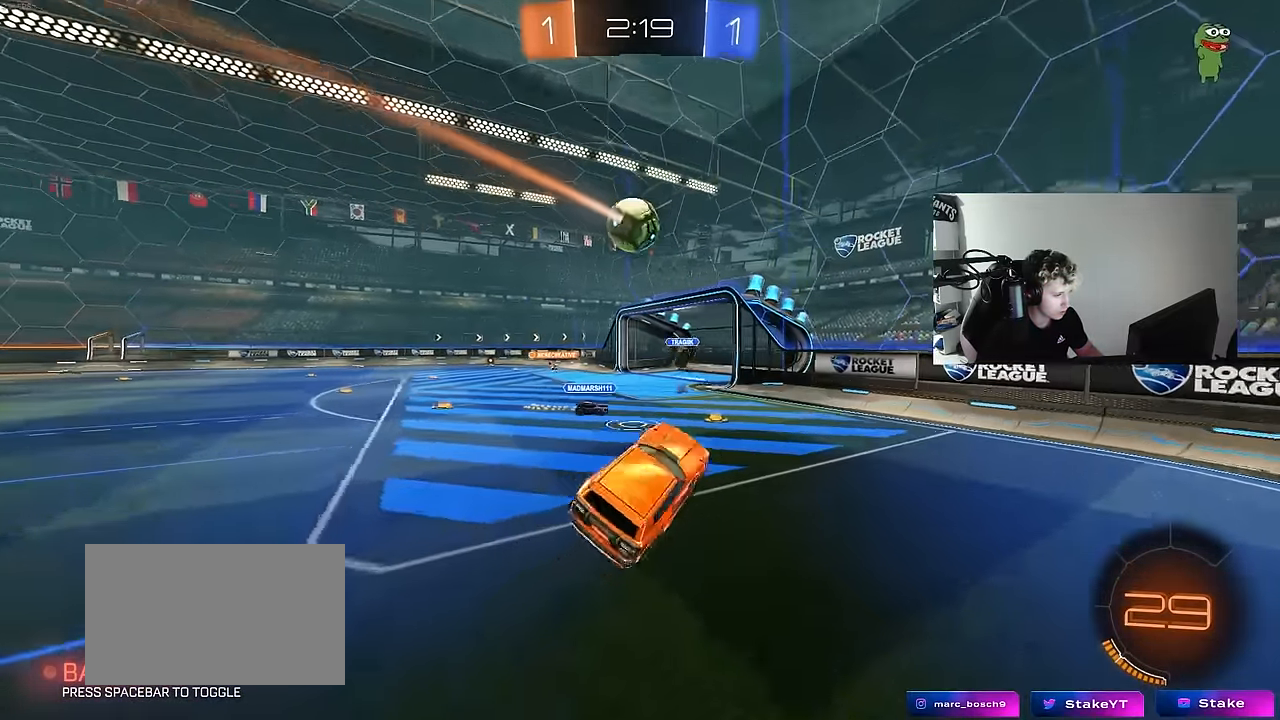
{"keys": ["a", "w"], "mouse": ["left"], "mouse_move": "still", "events": [[17, "a", "up"], [350, "a", "down"], [350, "w", "down"], [400, "mouse_left", "down"]]}
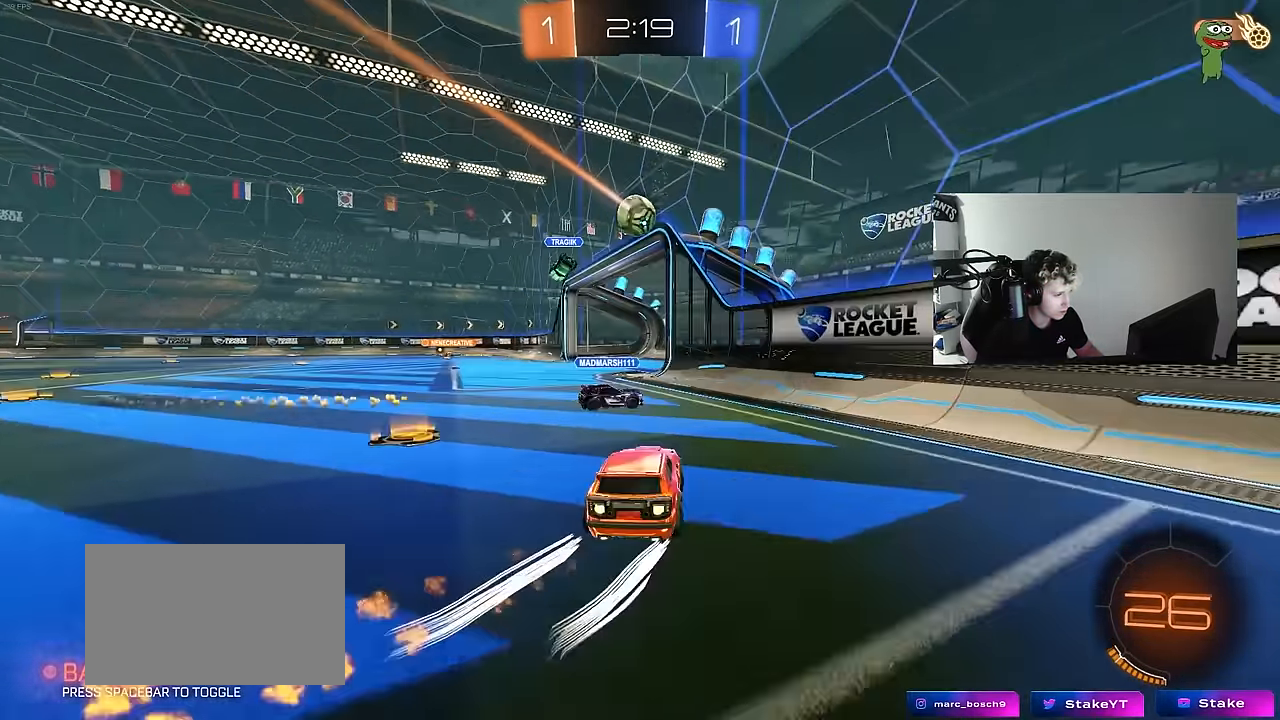
{"keys": ["a", "w"], "mouse": ["left"], "mouse_move": "still", "events": [[83, "shift", "down"], [133, "shift", "up"], [183, "a", "up"], [183, "d", "down"], [367, "a", "down"], [367, "d", "up"]]}
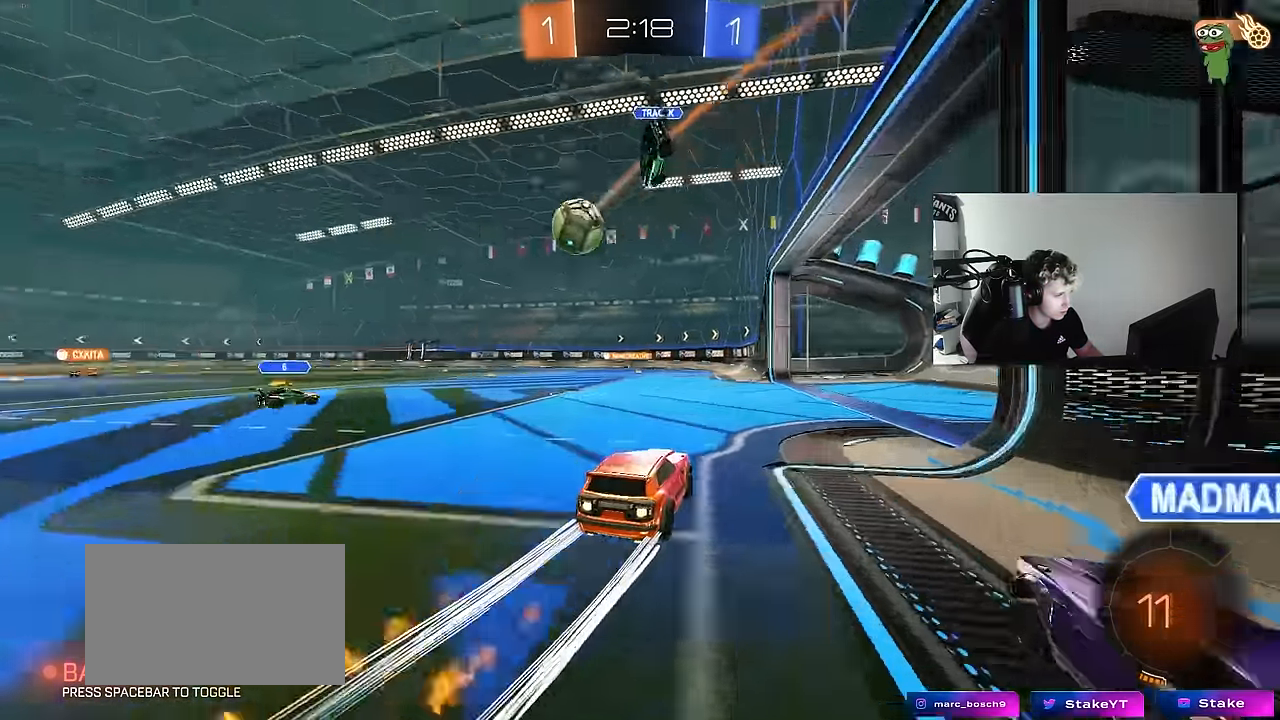
{"keys": ["w"], "mouse": [], "mouse_move": "still", "events": [[100, "mouse_left", "up"], [383, "a", "up"]]}
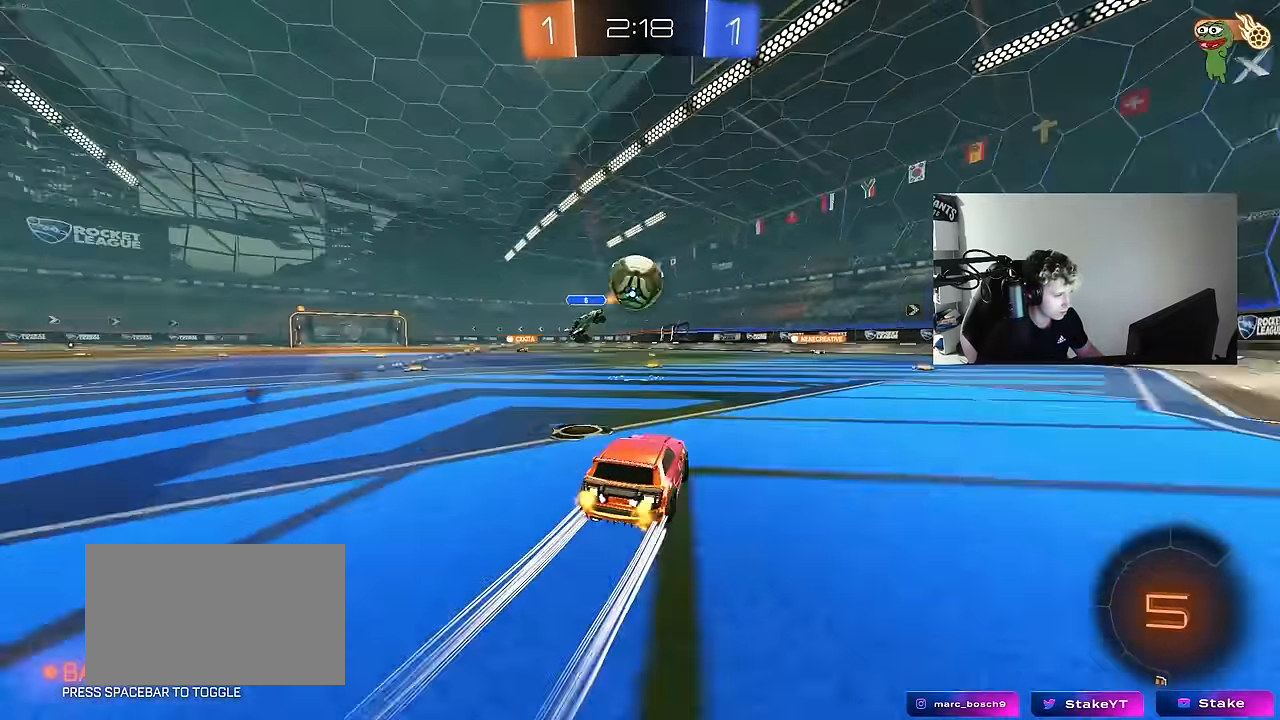
{"keys": ["a", "s", "shift"], "mouse": ["right"], "mouse_move": "still", "events": [[117, "a", "down"], [217, "a", "up"], [250, "mouse_right", "down"], [300, "a", "down"], [300, "shift", "down"], [350, "mouse_right", "up"], [400, "mouse_right", "down"], [450, "s", "down"], [450, "w", "up"]]}
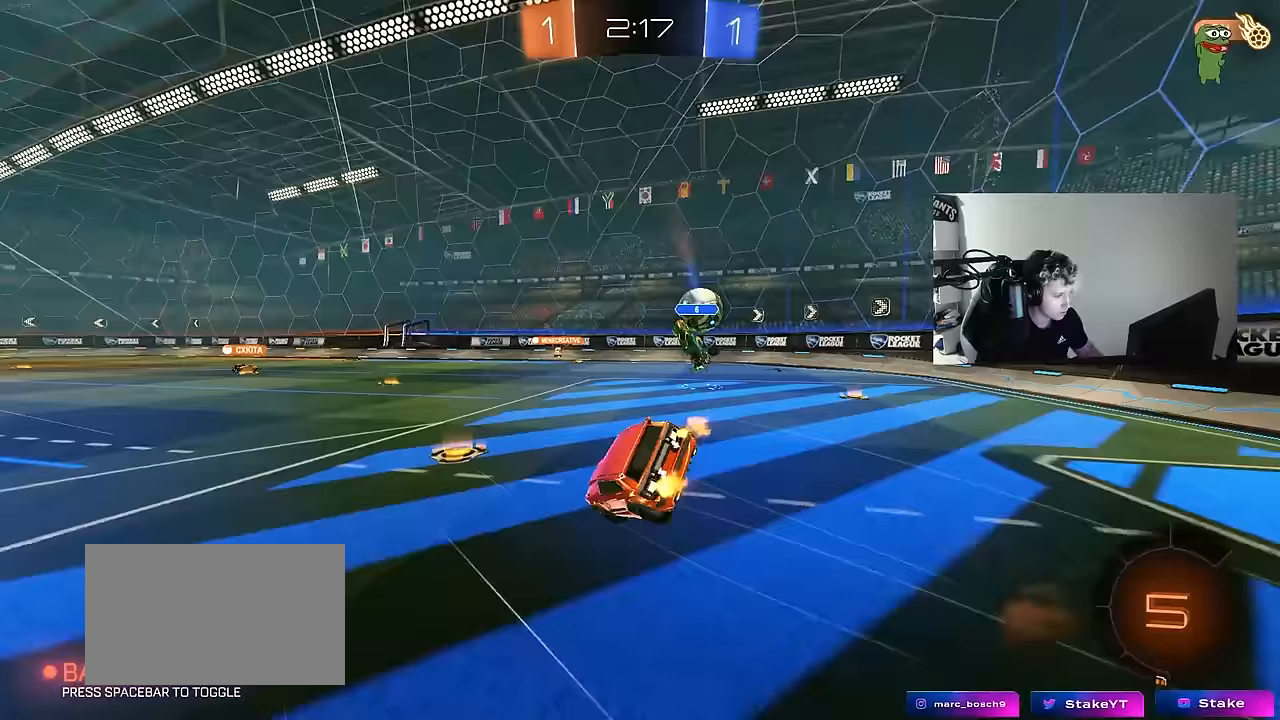
{"keys": ["a", "s", "shift"], "mouse": [], "mouse_move": "still", "events": [[33, "space", "down"], [67, "mouse_right", "up"], [183, "mouse_left", "down"], [233, "space", "up"], [267, "s", "up"], [367, "mouse_left", "up"], [417, "s", "down"]]}
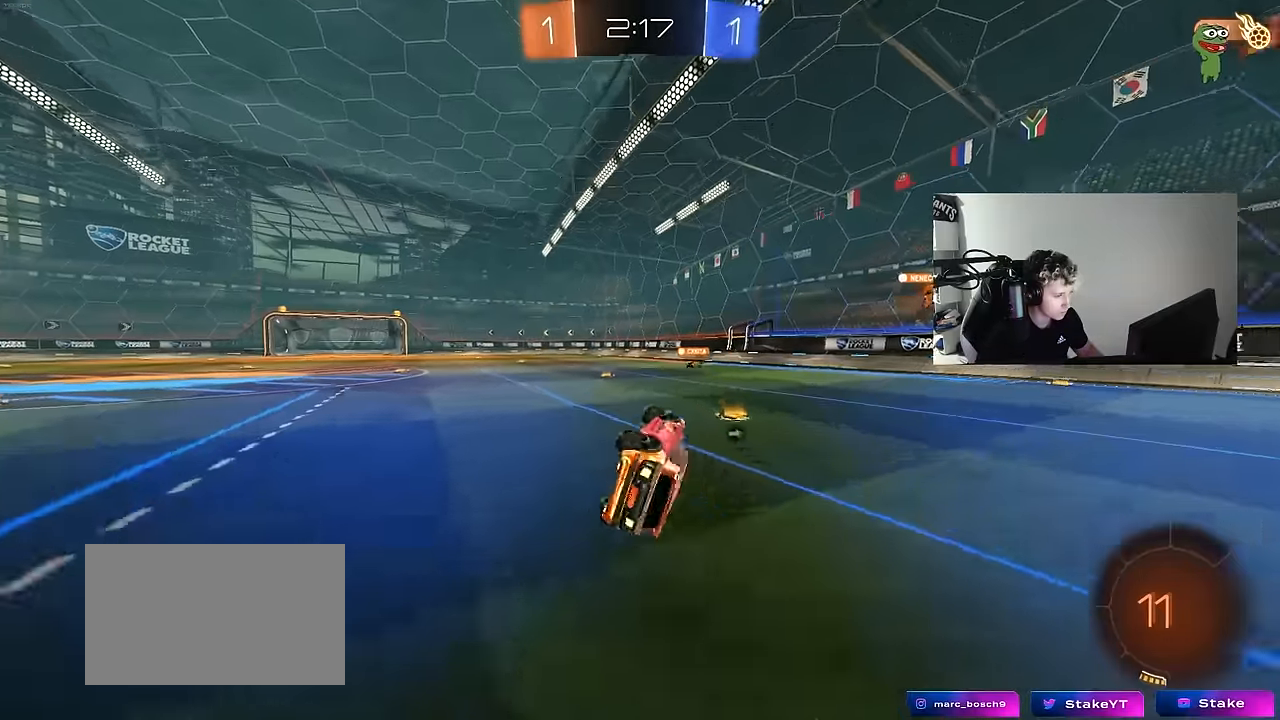
{"keys": ["a", "w"], "mouse": [], "mouse_move": "still", "events": [[100, "s", "up"], [150, "shift", "up"], [150, "space", "down"], [333, "w", "down"], [383, "space", "up"]]}
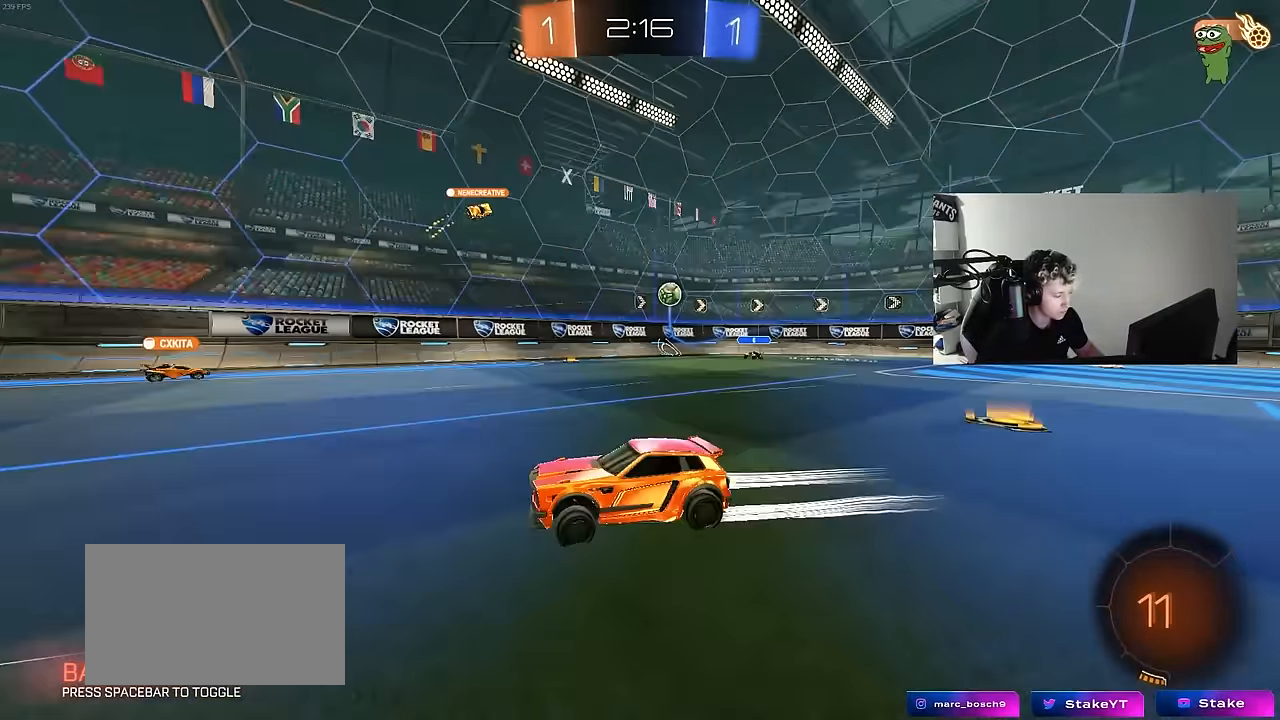
{"keys": ["w"], "mouse": [], "mouse_move": "still", "events": [[250, "a", "up"], [350, "tab", "down"], [450, "tab", "up"]]}
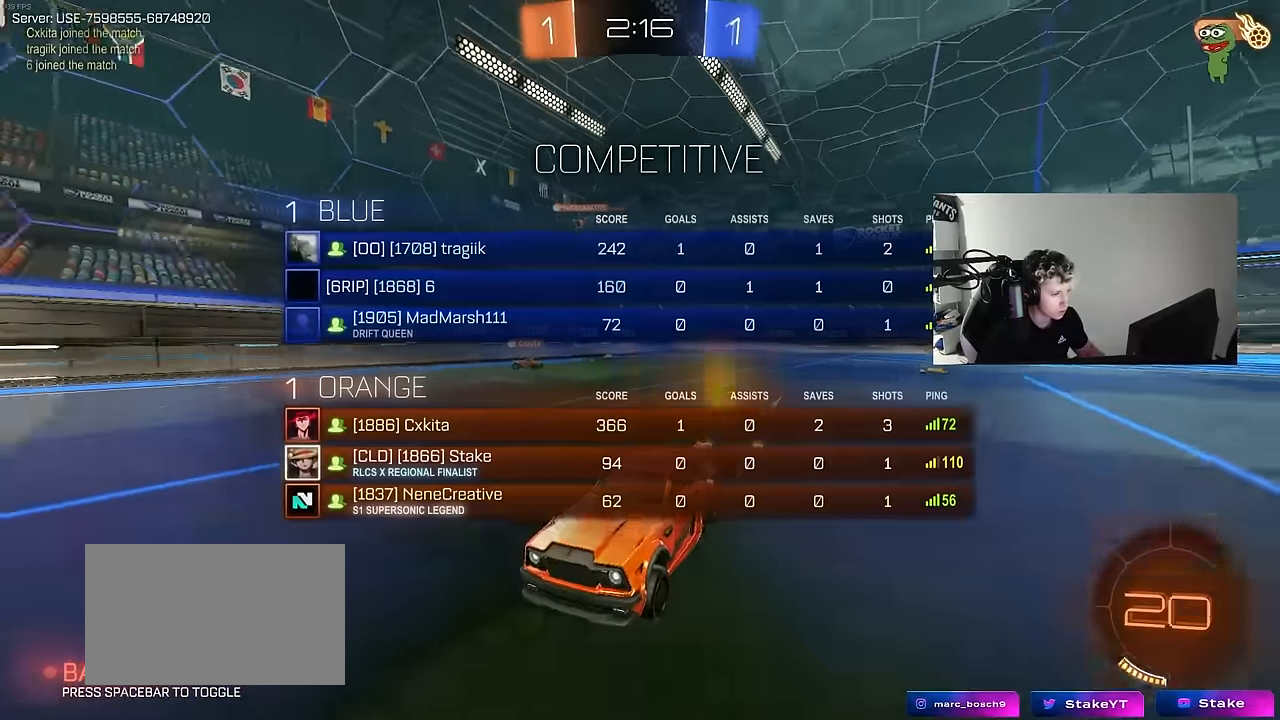
{"keys": ["a", "shift", "w"], "mouse": [], "mouse_move": "still", "events": [[83, "a", "down"], [183, "shift", "down"], [233, "shift", "up"], [417, "shift", "down"]]}
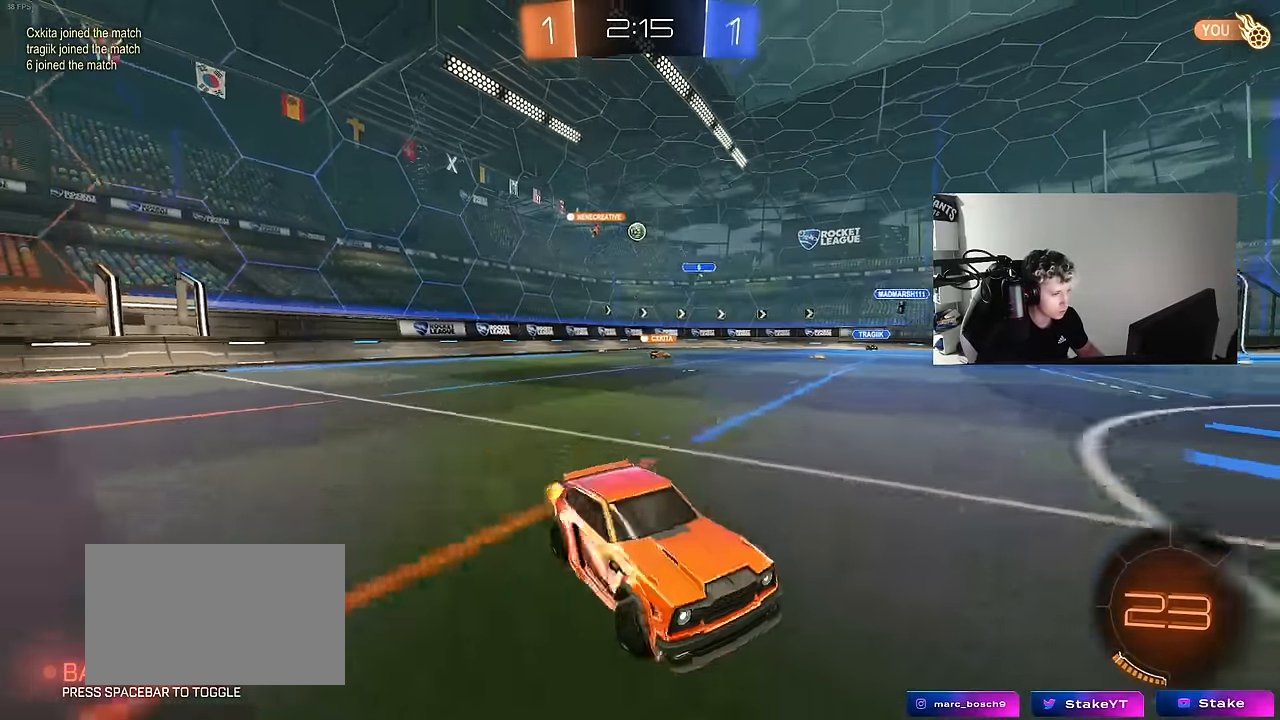
{"keys": ["d", "w"], "mouse": [], "mouse_move": "still", "events": [[50, "shift", "up"], [383, "a", "up"], [383, "d", "down"]]}
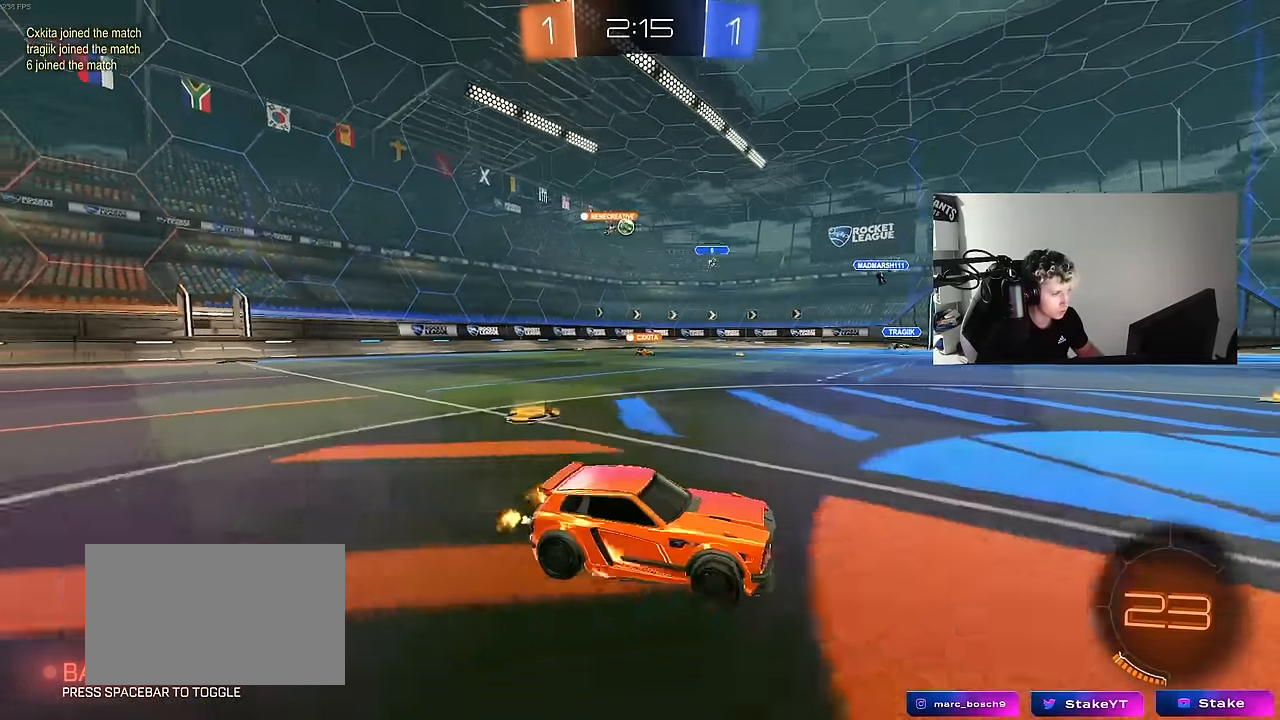
{"keys": ["a", "shift", "w"], "mouse": [], "mouse_move": "still", "events": [[67, "d", "up"], [167, "a", "down"], [450, "shift", "down"]]}
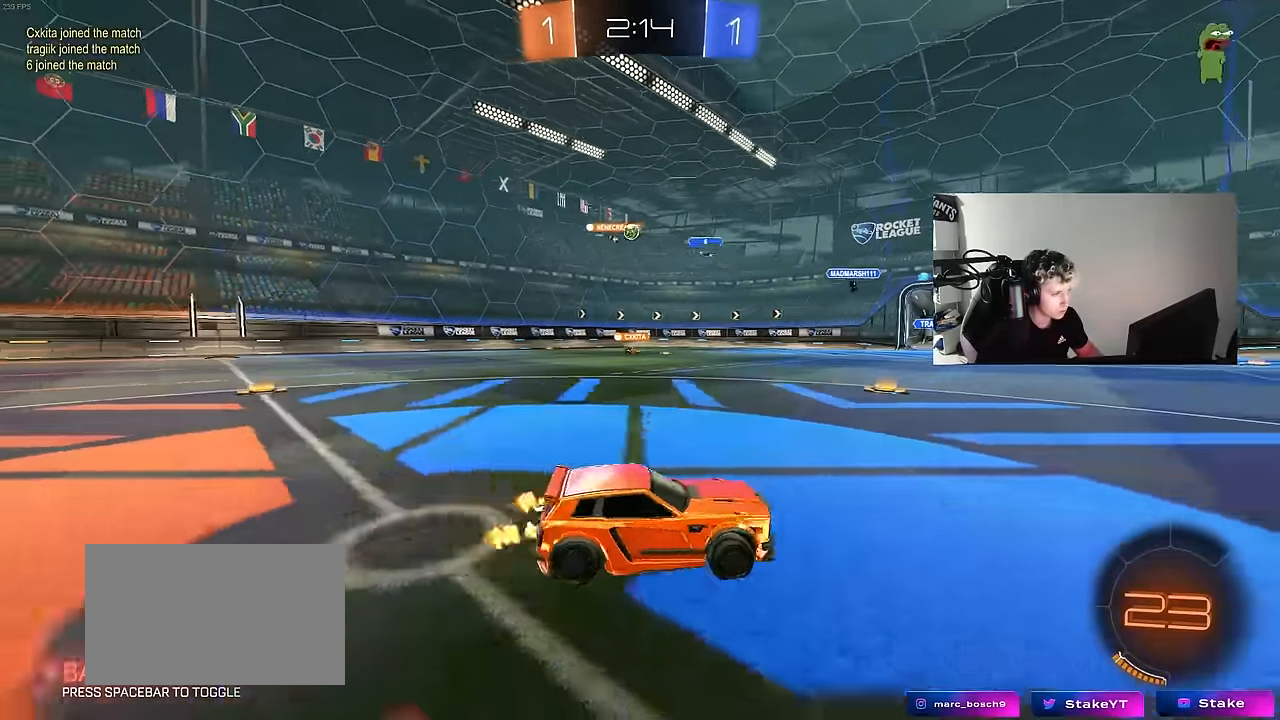
{"keys": ["w"], "mouse": [], "mouse_move": "still", "events": [[33, "w", "up"], [83, "shift", "up"], [217, "w", "down"], [500, "a", "up"]]}
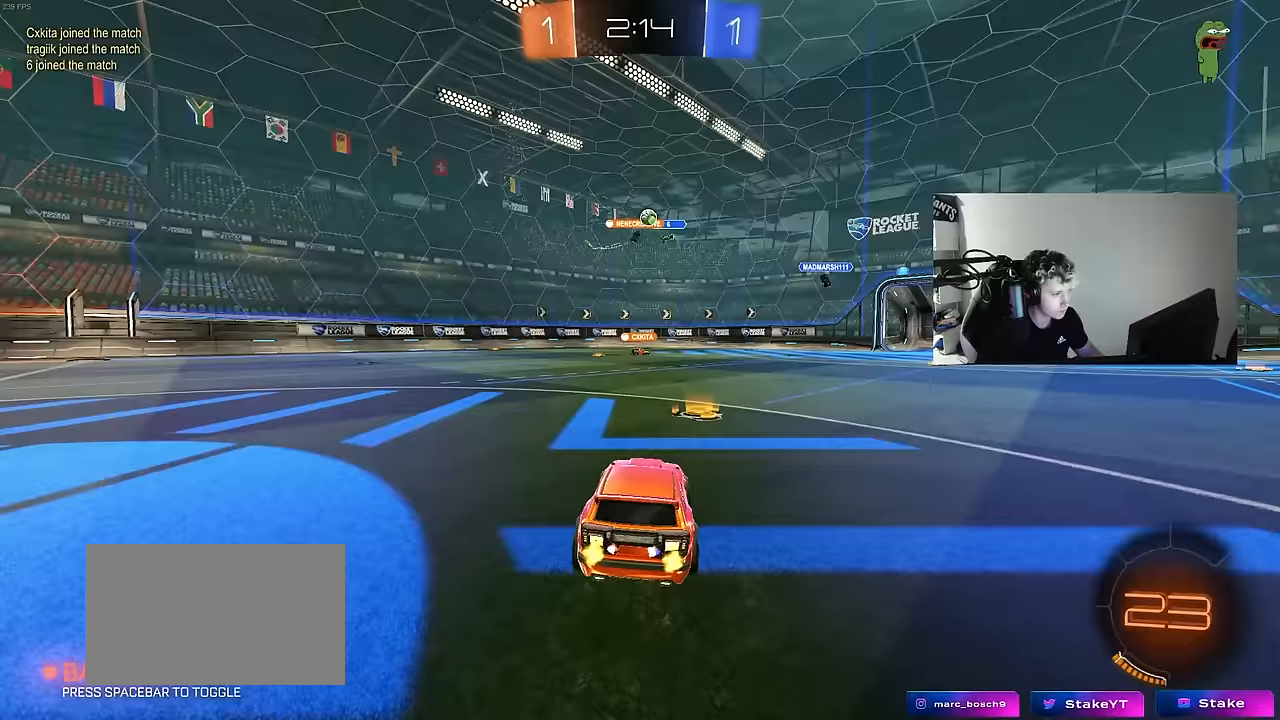
{"keys": ["w"], "mouse": [], "mouse_move": "still", "events": [[50, "d", "down"], [50, "w", "up"], [383, "d", "up"], [433, "w", "down"]]}
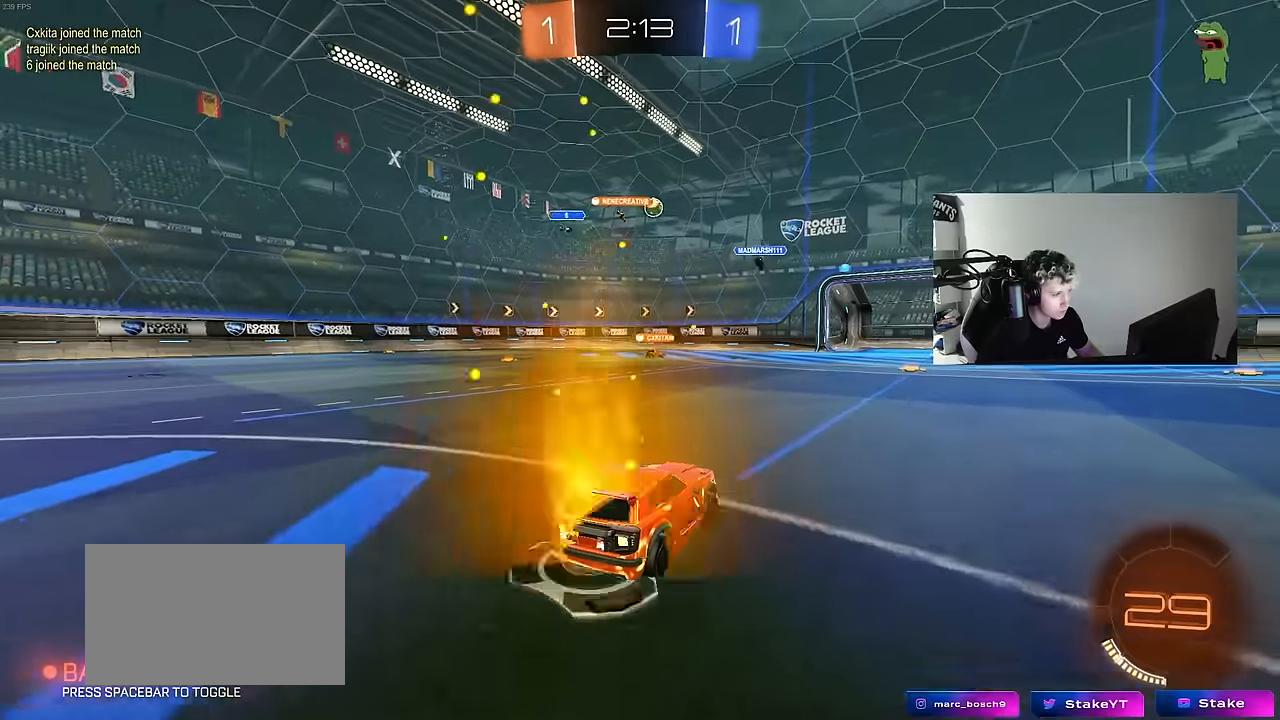
{"keys": ["a", "w"], "mouse": [], "mouse_move": "still", "events": [[67, "w", "up"], [117, "a", "down"], [267, "w", "down"]]}
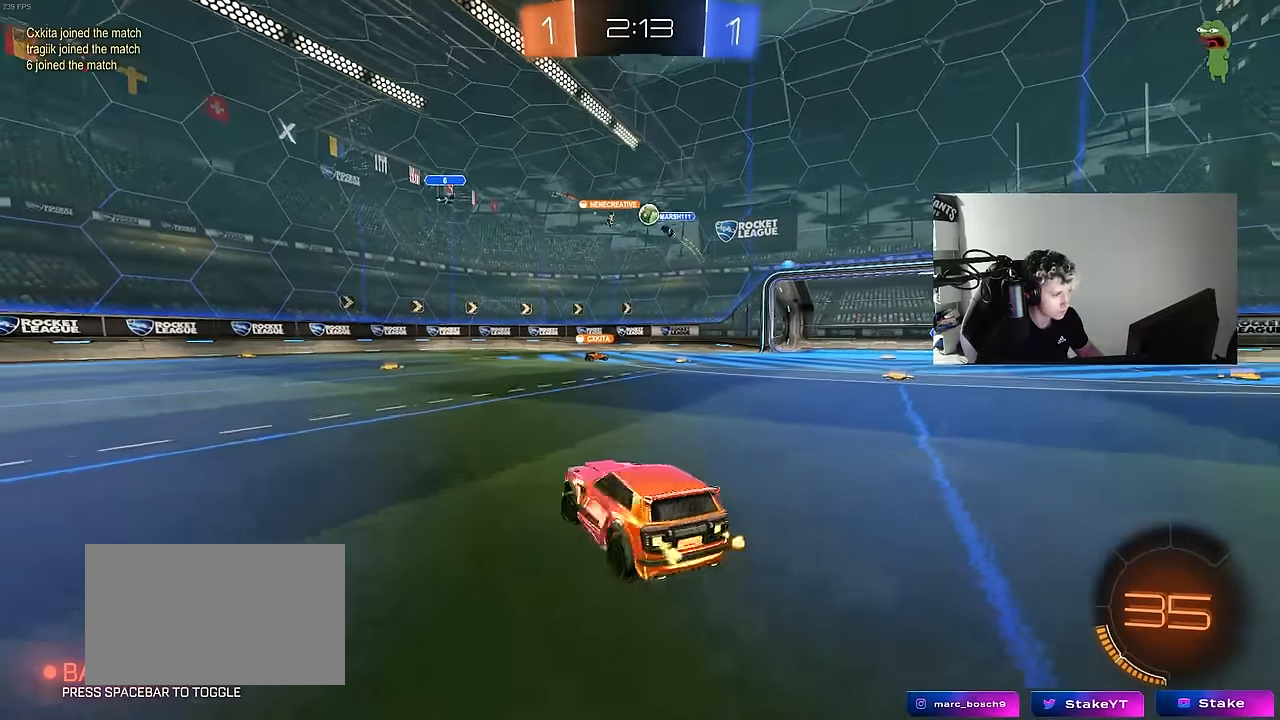
{"keys": ["w"], "mouse": [], "mouse_move": "still", "events": [[500, "a", "up"]]}
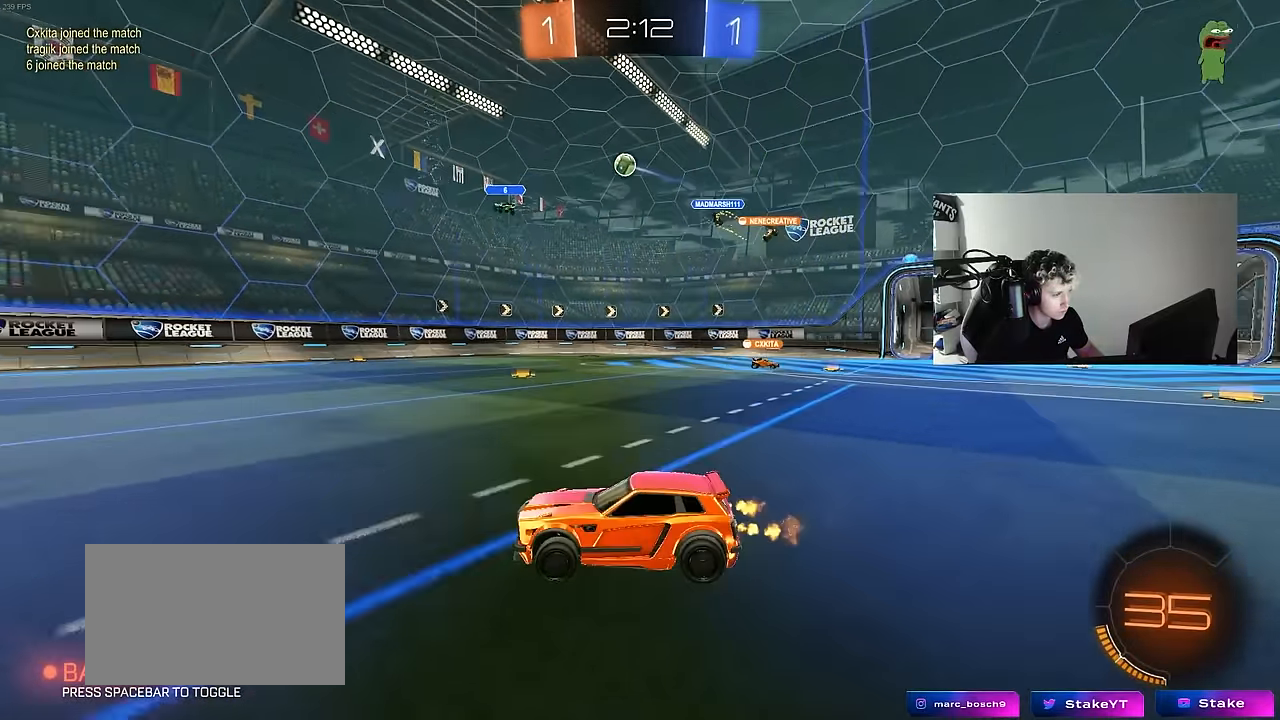
{"keys": ["w"], "mouse": ["left"], "mouse_move": "still", "events": [[150, "mouse_left", "down"], [200, "d", "down"], [333, "d", "up"]]}
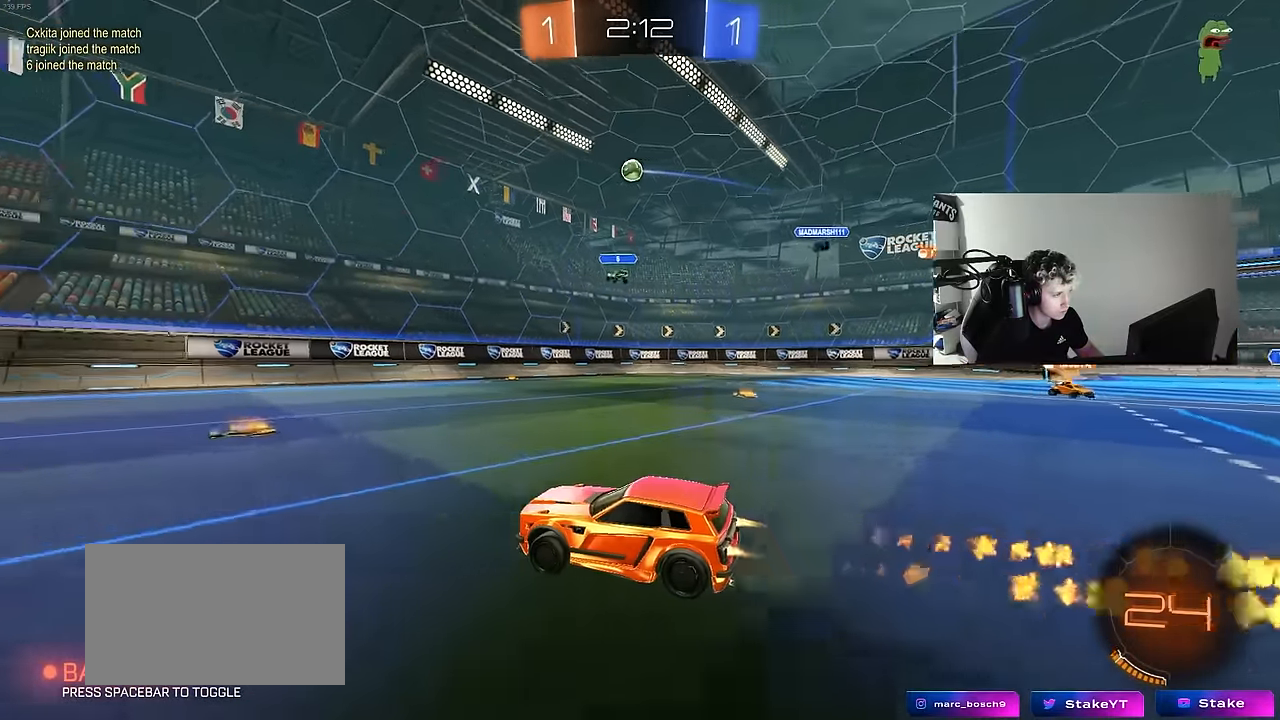
{"keys": ["w"], "mouse": ["left"], "mouse_move": "still", "events": [[33, "mouse_left", "up"], [167, "d", "down"], [217, "mouse_left", "down"], [450, "d", "up"]]}
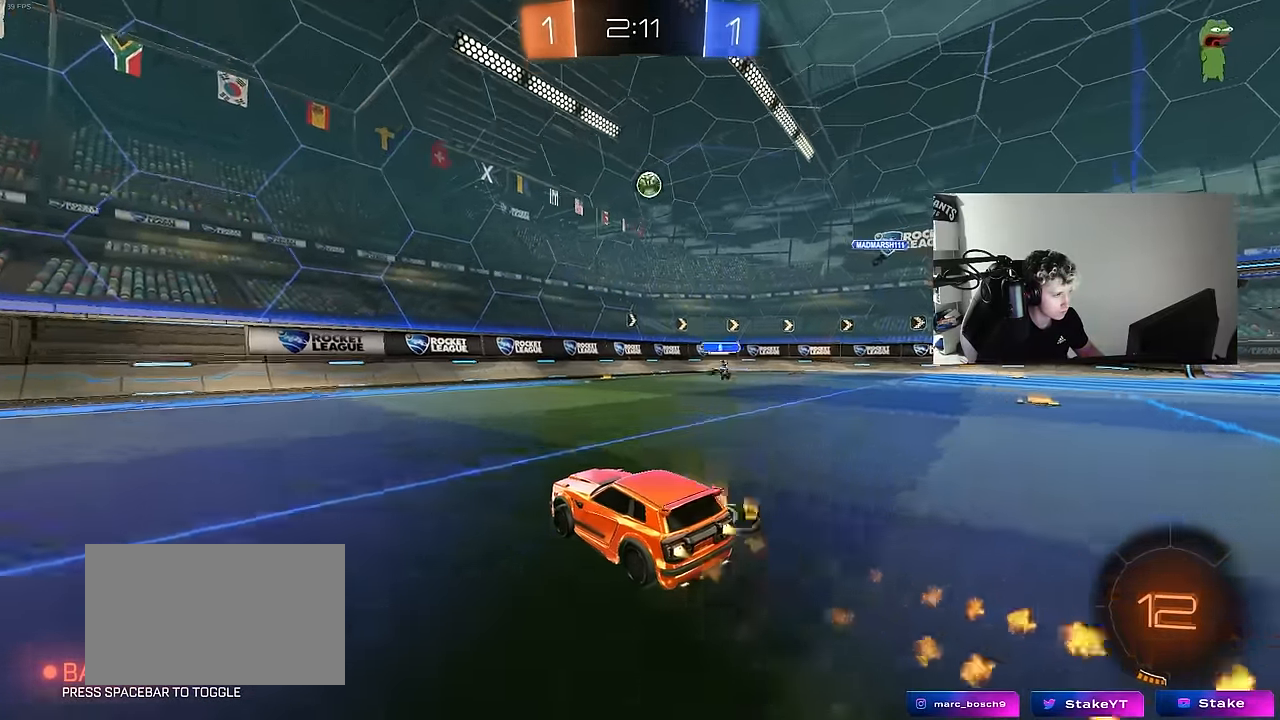
{"keys": ["w"], "mouse": [], "mouse_move": "still", "events": [[233, "d", "down"], [367, "mouse_left", "up"], [467, "d", "up"]]}
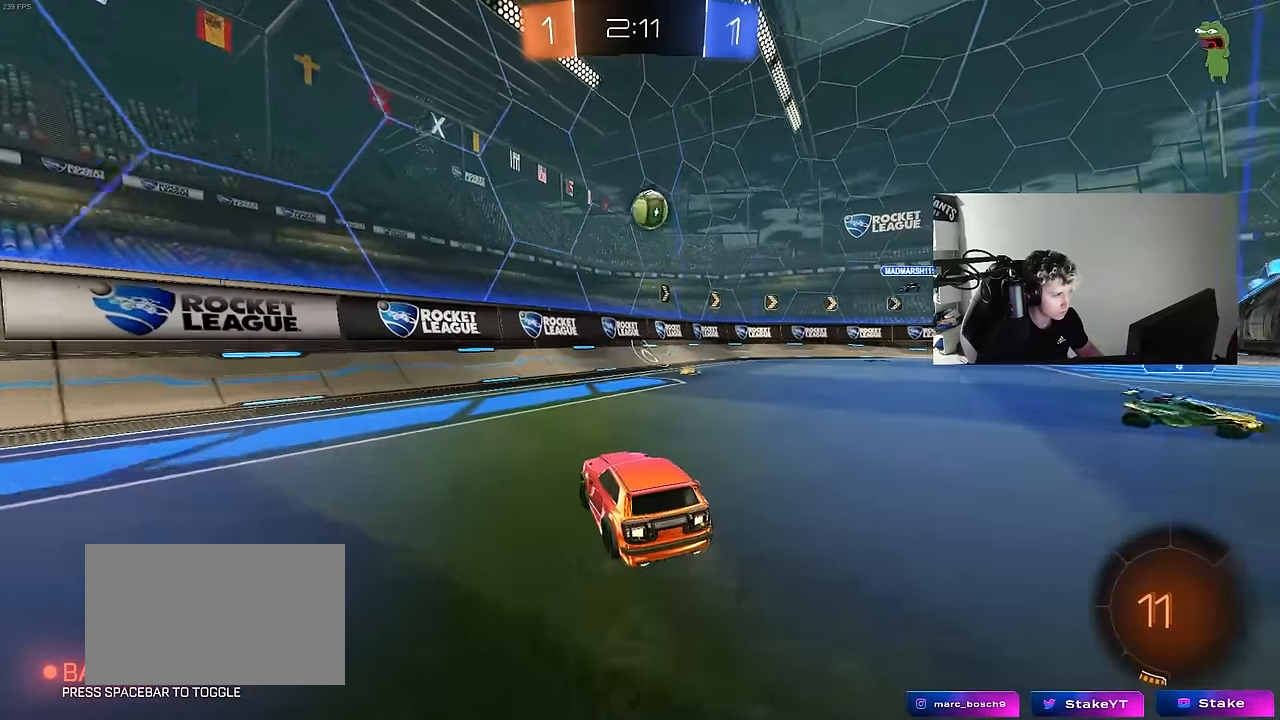
{"keys": ["d", "w"], "mouse": [], "mouse_move": "down-right", "events": [[250, "d", "down"], [333, "shift", "down"], [483, "shift", "up"]]}
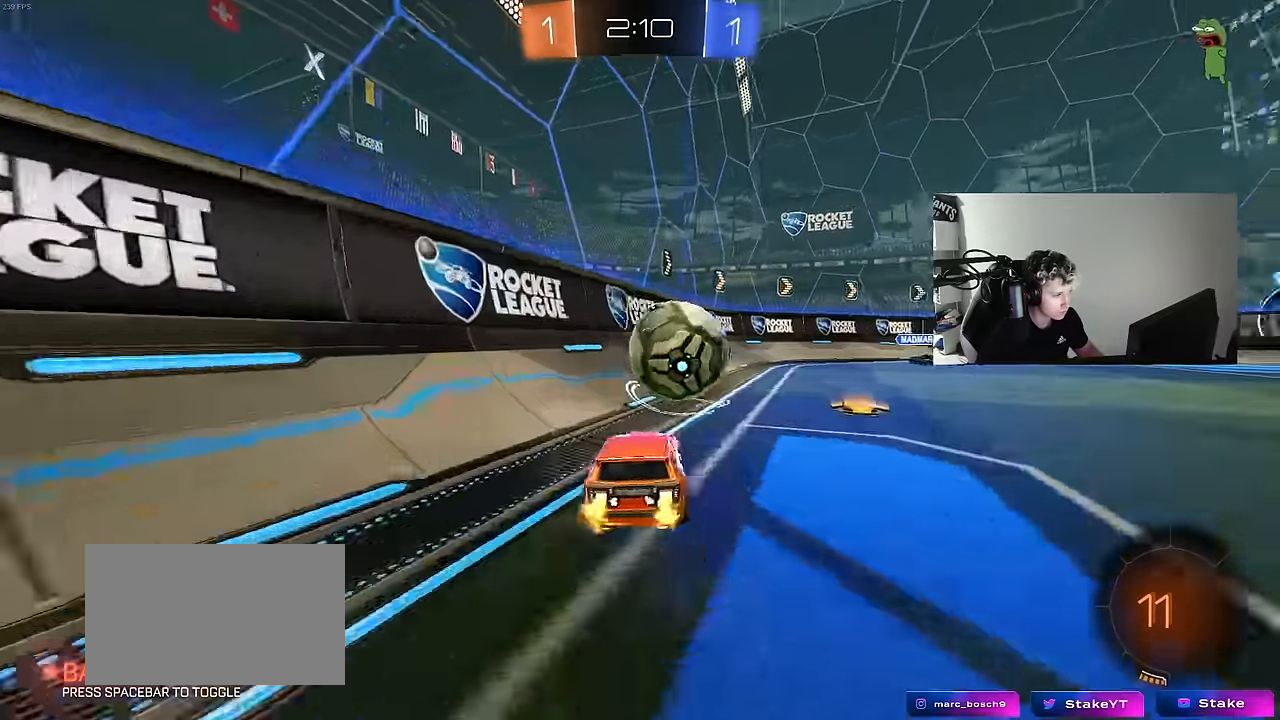
{"keys": ["d", "s", "shift"], "mouse": [], "mouse_move": "up-left", "events": [[17, "mouse_left", "down"], [17, "mouse_right", "down"], [117, "mouse_right", "up"], [117, "shift", "down"], [167, "mouse_right", "down"], [250, "s", "down"], [250, "w", "up"], [300, "mouse_right", "up"], [350, "mouse_left", "up"]]}
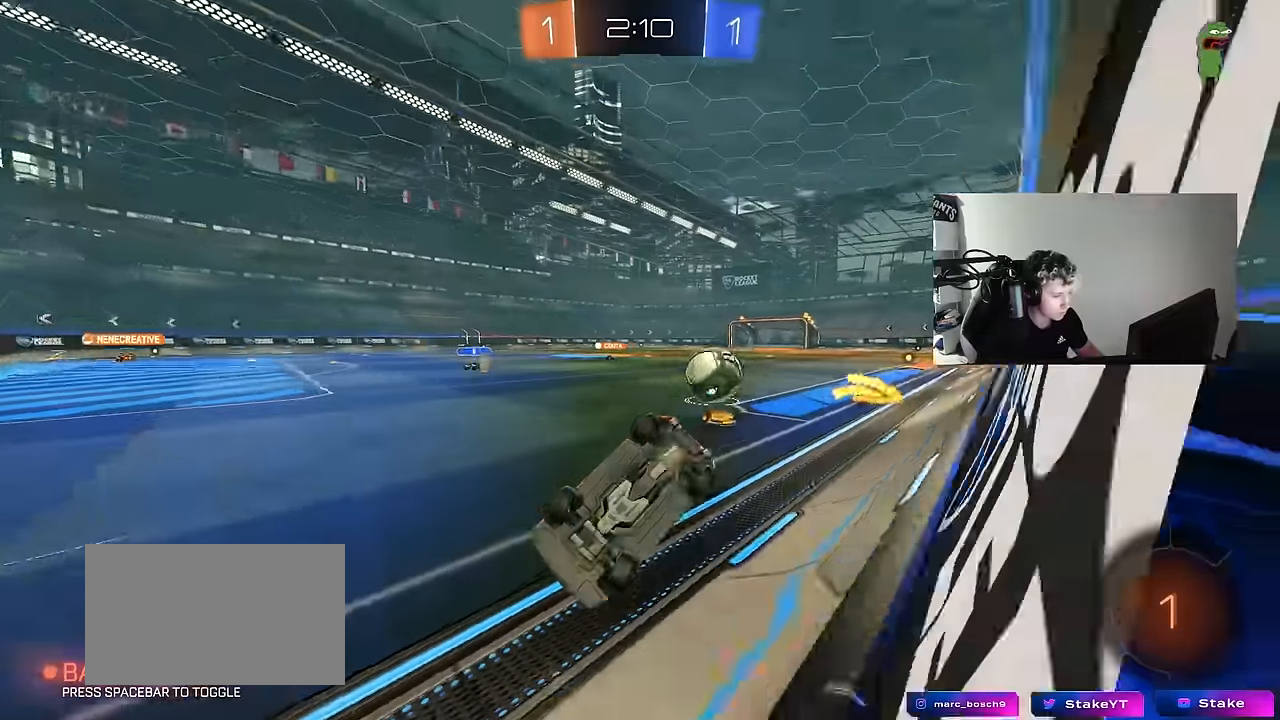
{"keys": ["d", "shift"], "mouse": [], "mouse_move": "still", "events": [[134, "d", "up"], [184, "a", "down"], [234, "a", "up"], [234, "d", "down"], [367, "s", "up"]]}